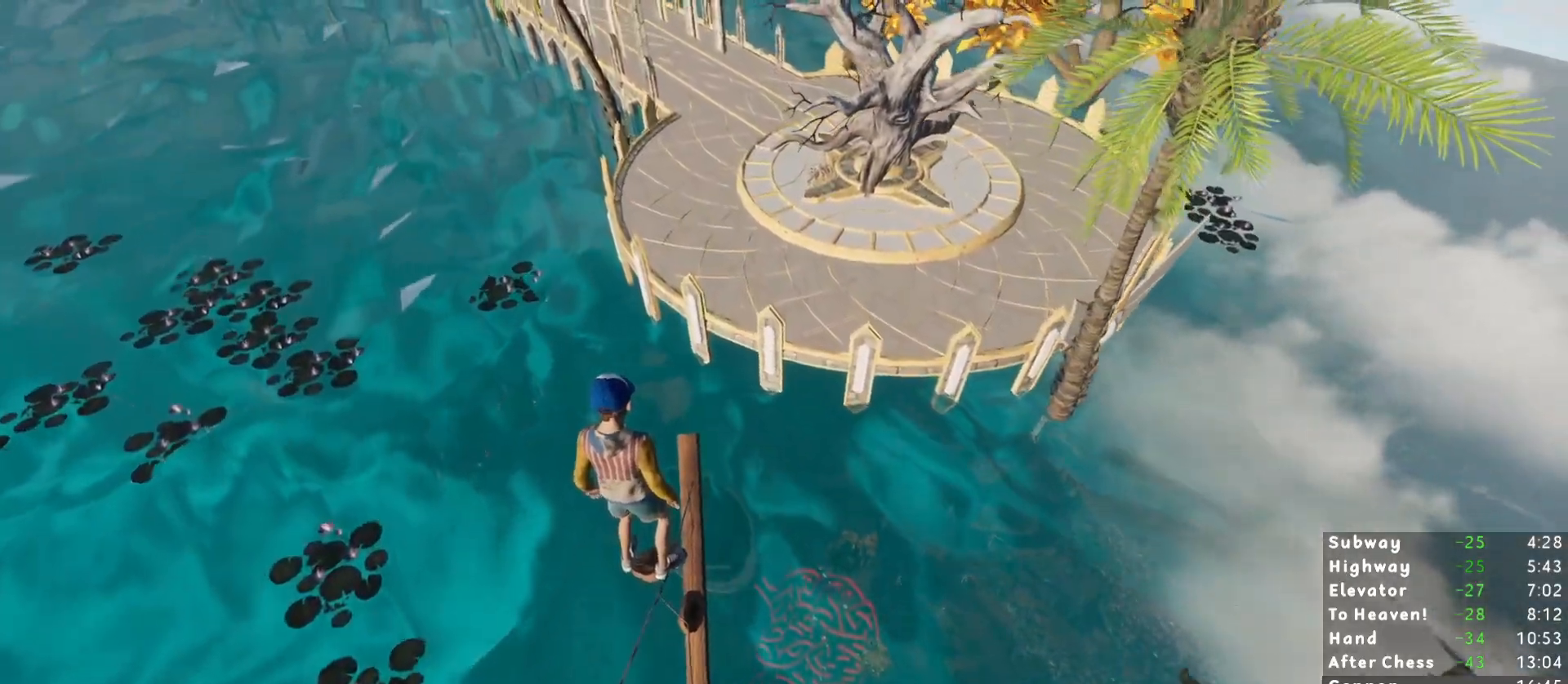
Gameplay with keyboard and mouse; each line is a JSON object with the keys and mouse buttons held at the frame after it. "events" lists presses ("down") and releases ("up") of "1", "2", "3", "a", "c", "ctrl", "d", "e", "escape", "r", "s", "shift", "space", "t", "w", "mouse_left", "mouse_wheel", "mouse_right", "mouse_mb4" and "mouse_mb5" between this image and that frame as [ms after this image, input, new state], when the widget could be followed in between. "mouse_left", "mouse_wheel", "mouse_right", "mouse_mb4", "mouse_mb5" = the "left", "wheel", "right", "mb4", "mb5" buttons of the "mouse" list. No other keys are recorded. "wheel" means that the mouse wheel is clicked or scrolled. Mouse movement is not recorded.
{"keys": ["shift", "w"], "mouse": [], "events": [[67, "space", "down"], [100, "space", "up"]]}
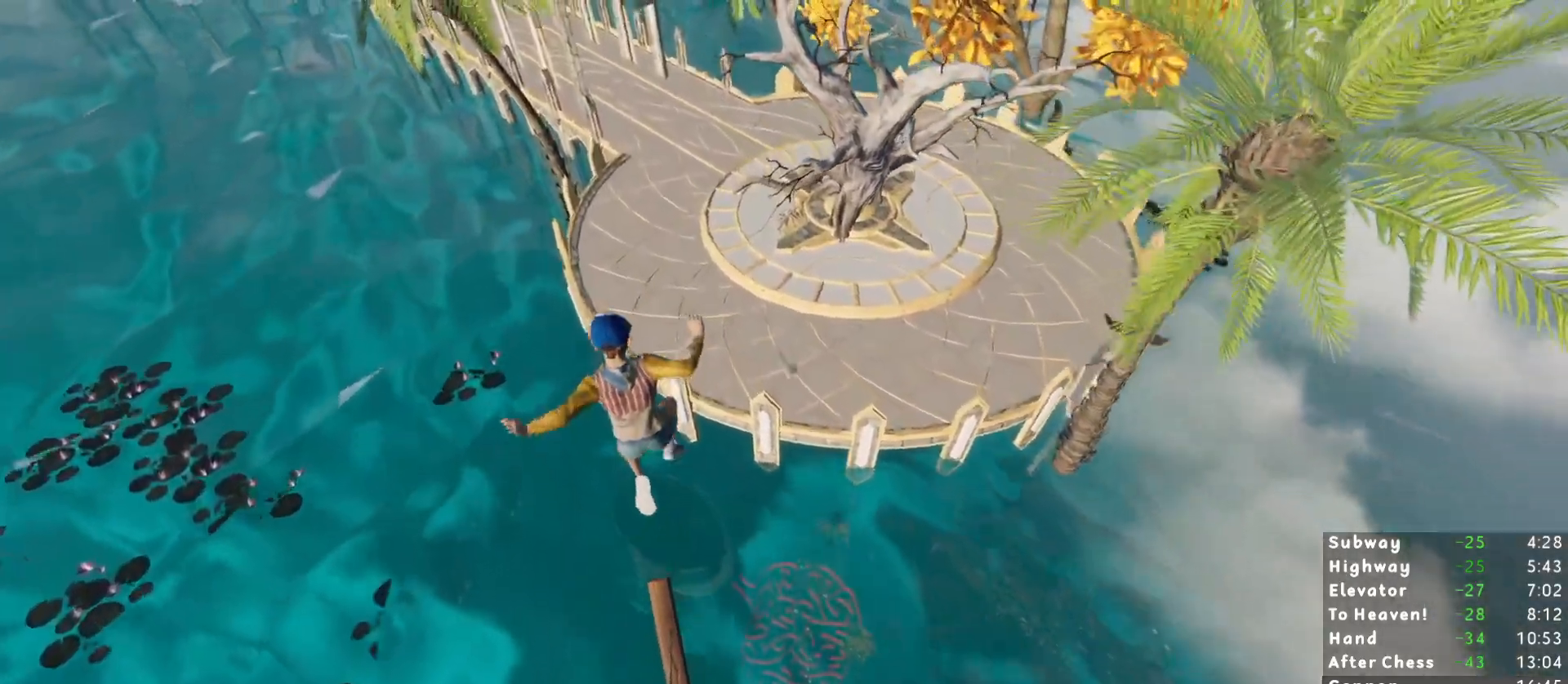
{"keys": ["shift", "w"], "mouse": [], "events": [[267, "d", "down"], [300, "d", "up"]]}
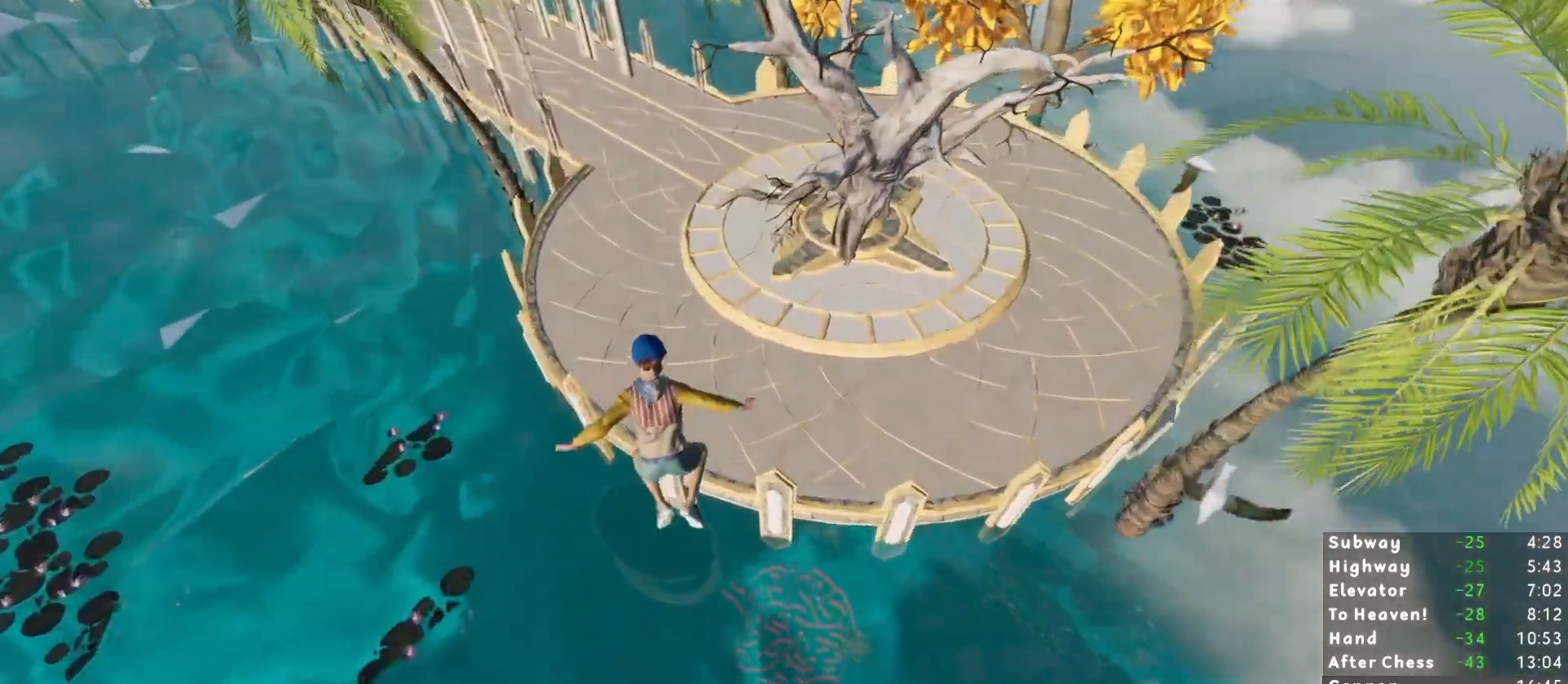
{"keys": ["shift", "w"], "mouse": [], "events": []}
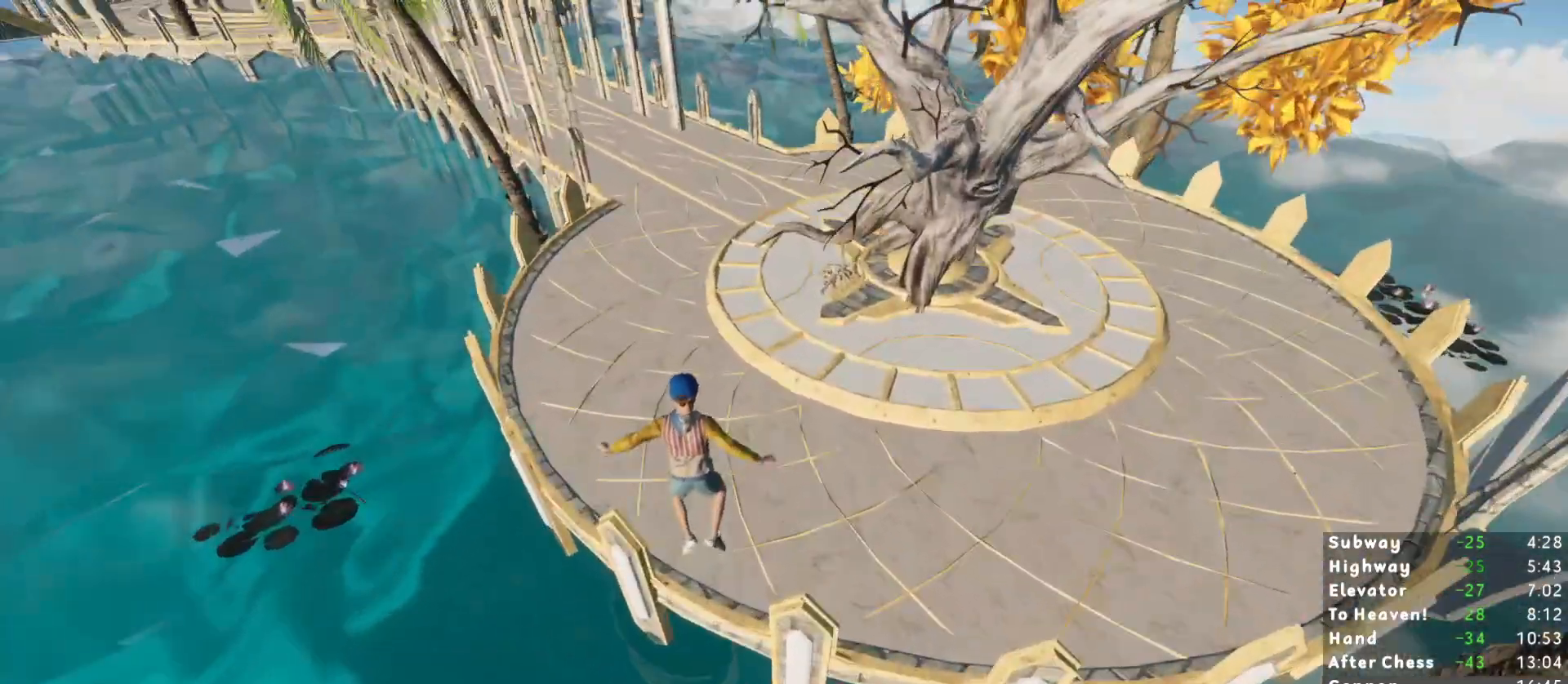
{"keys": ["shift", "w"], "mouse": [], "events": [[17, "c", "down"], [333, "c", "up"]]}
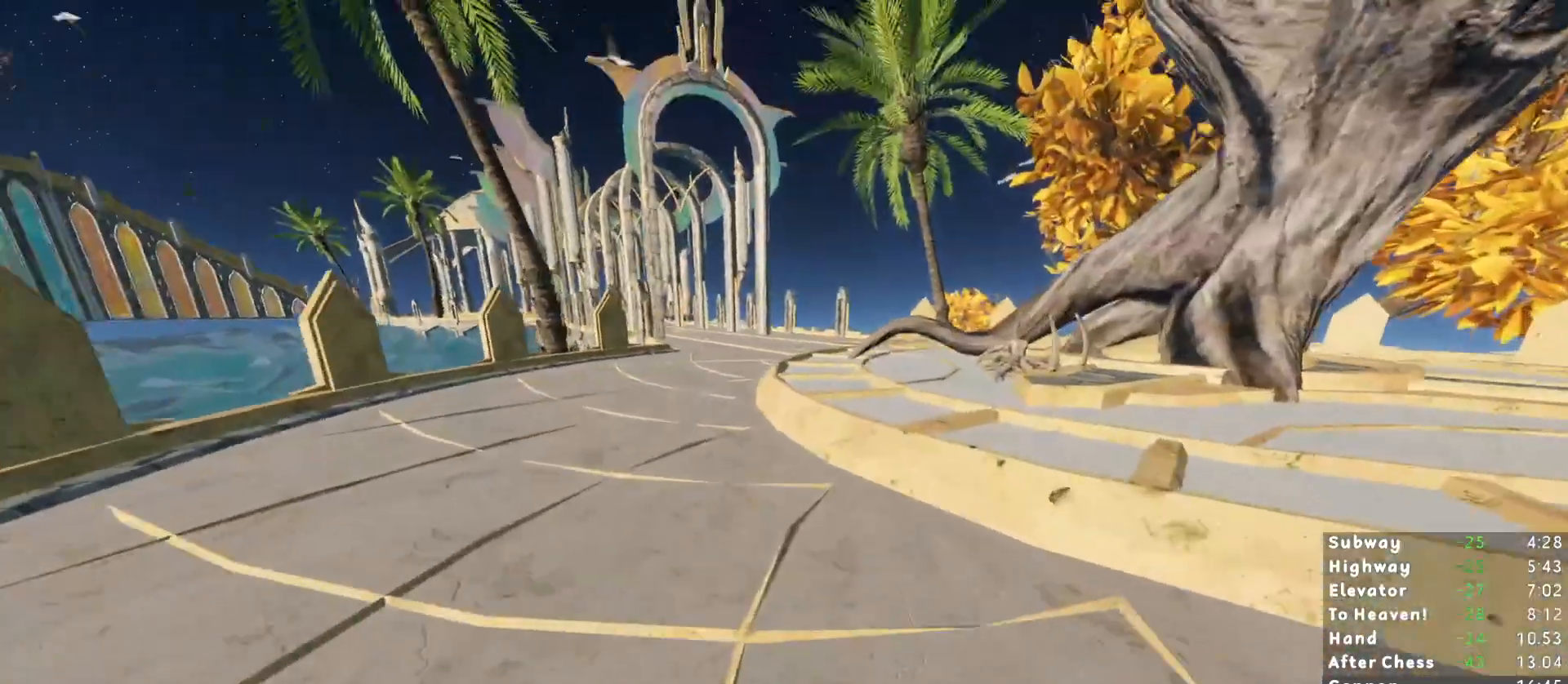
{"keys": ["shift", "w"], "mouse": [], "events": []}
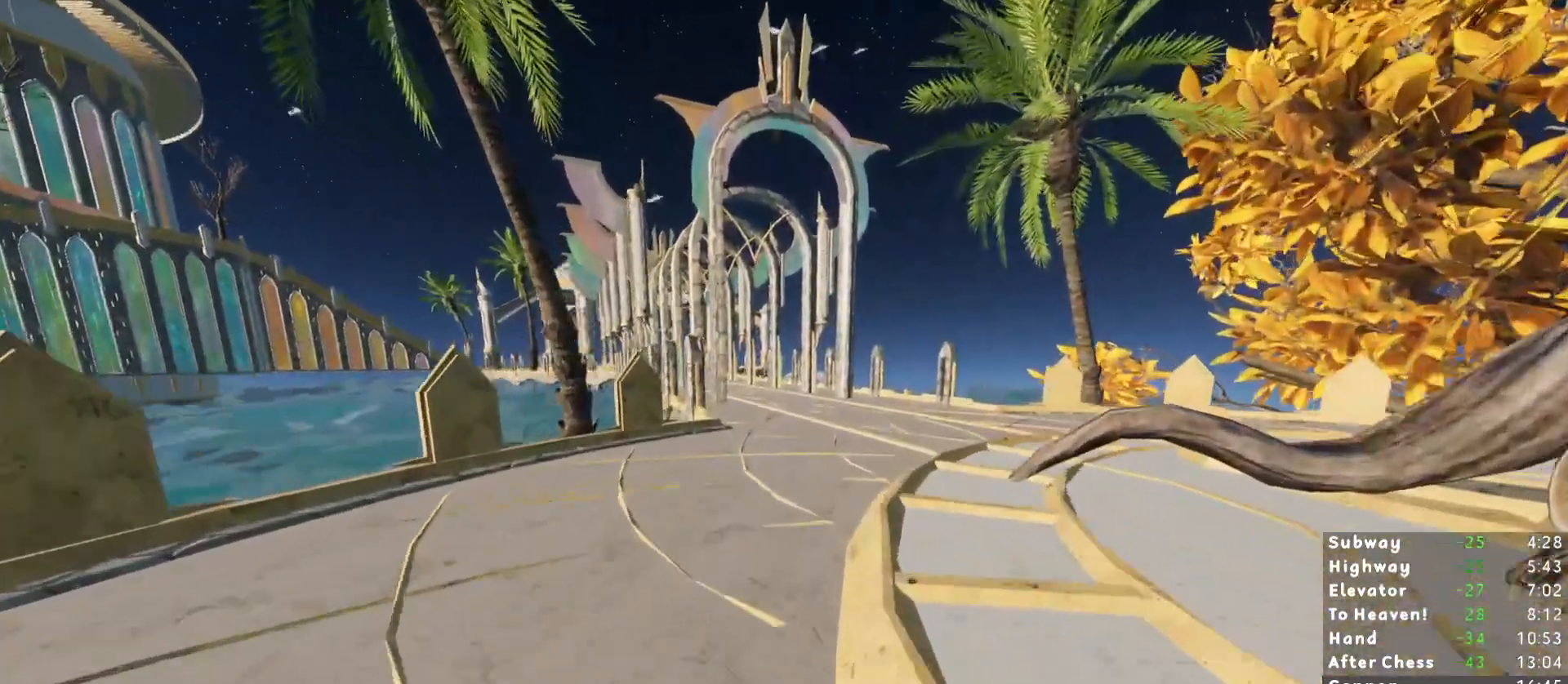
{"keys": ["shift", "w"], "mouse": [], "events": []}
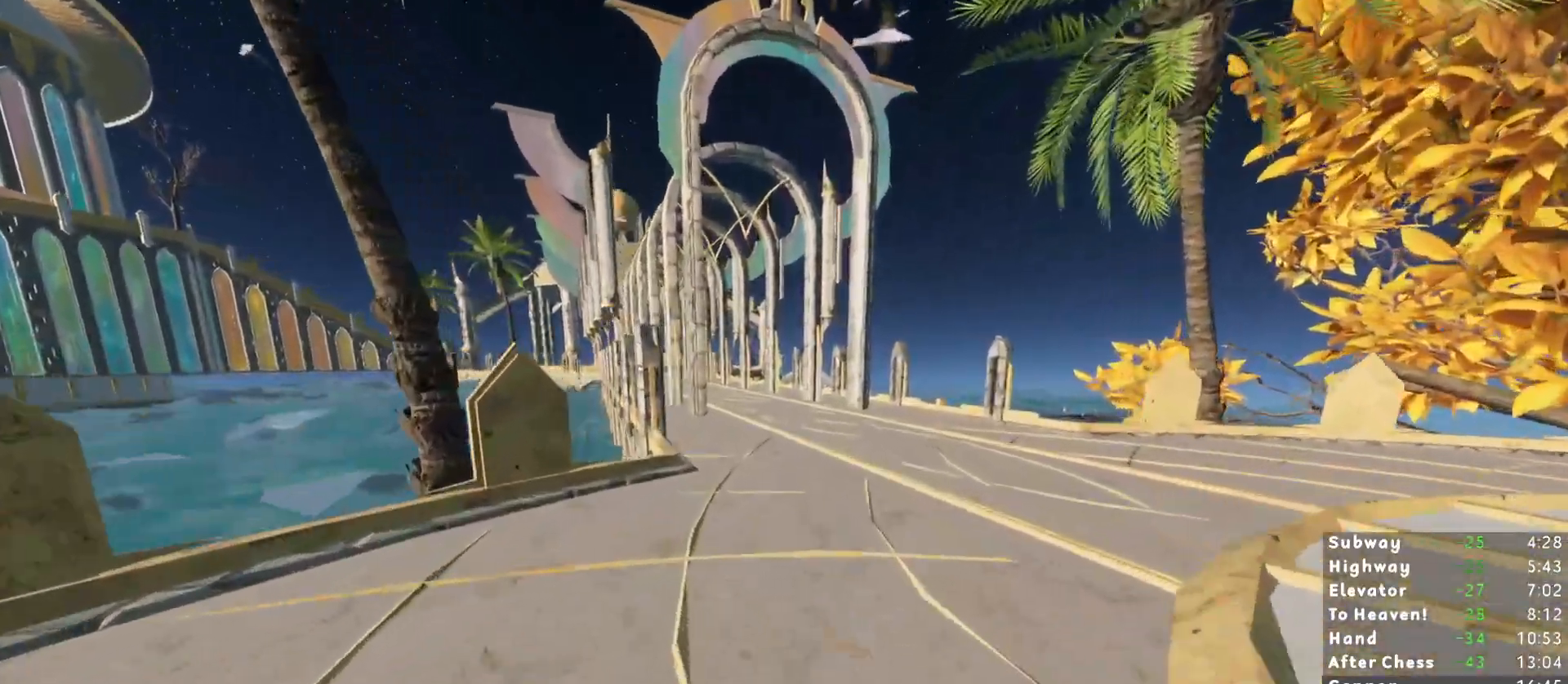
{"keys": ["shift", "w"], "mouse": [], "events": []}
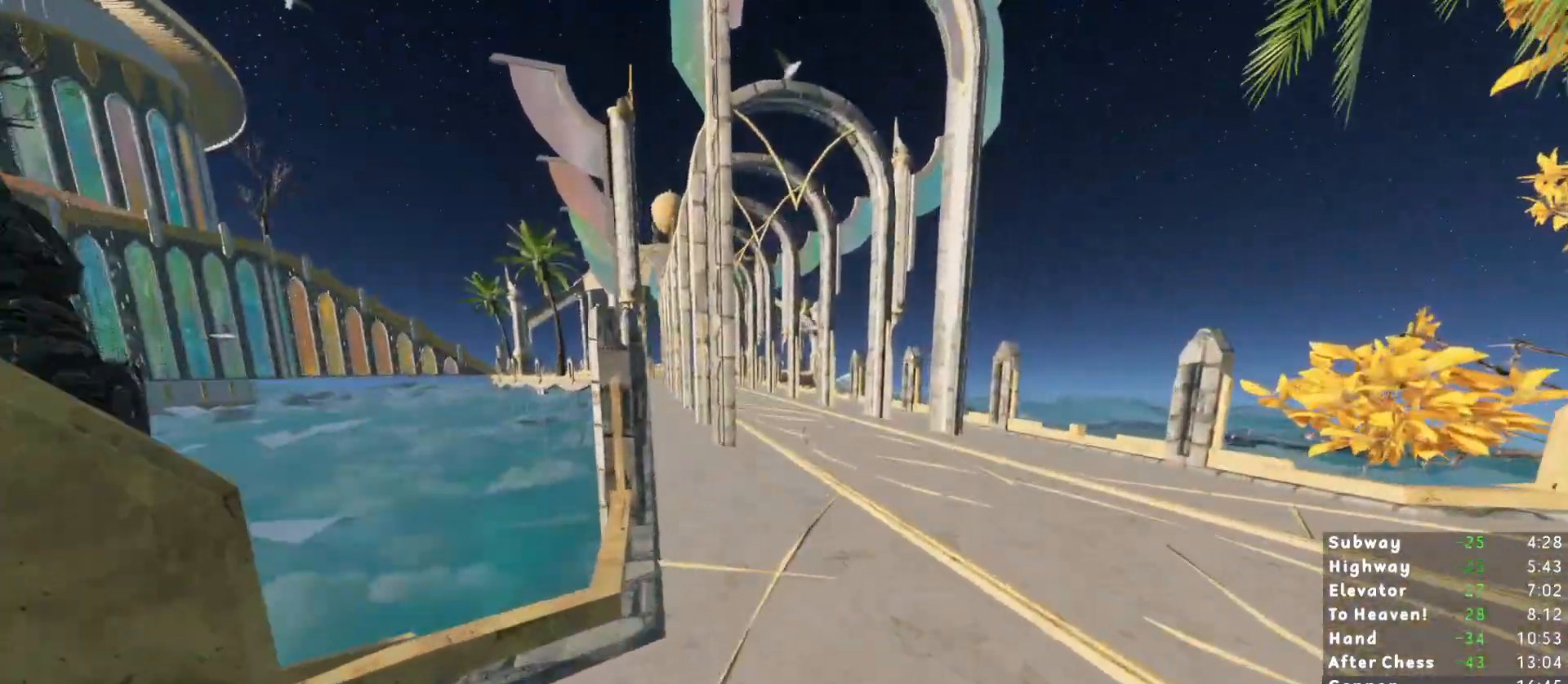
{"keys": ["shift", "w"], "mouse": [], "events": []}
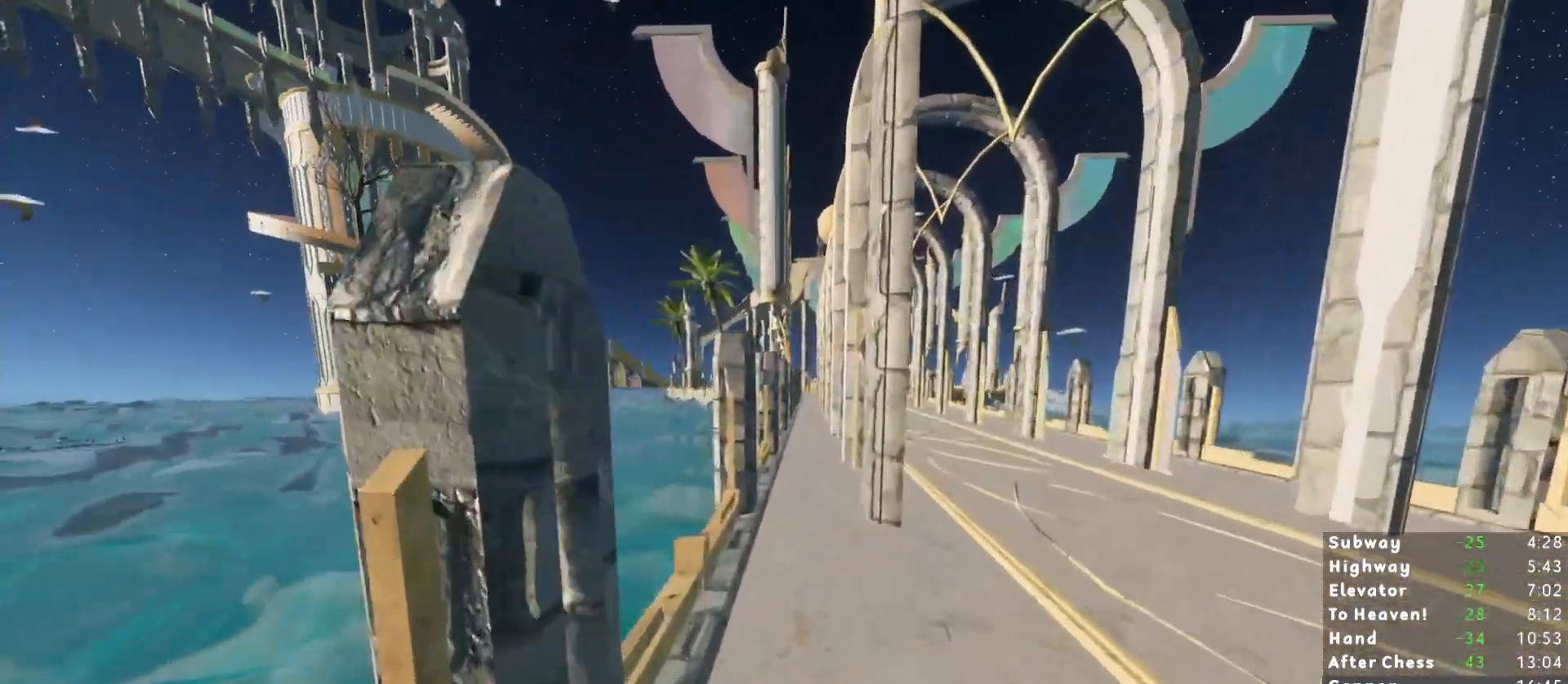
{"keys": ["shift", "w"], "mouse": [], "events": []}
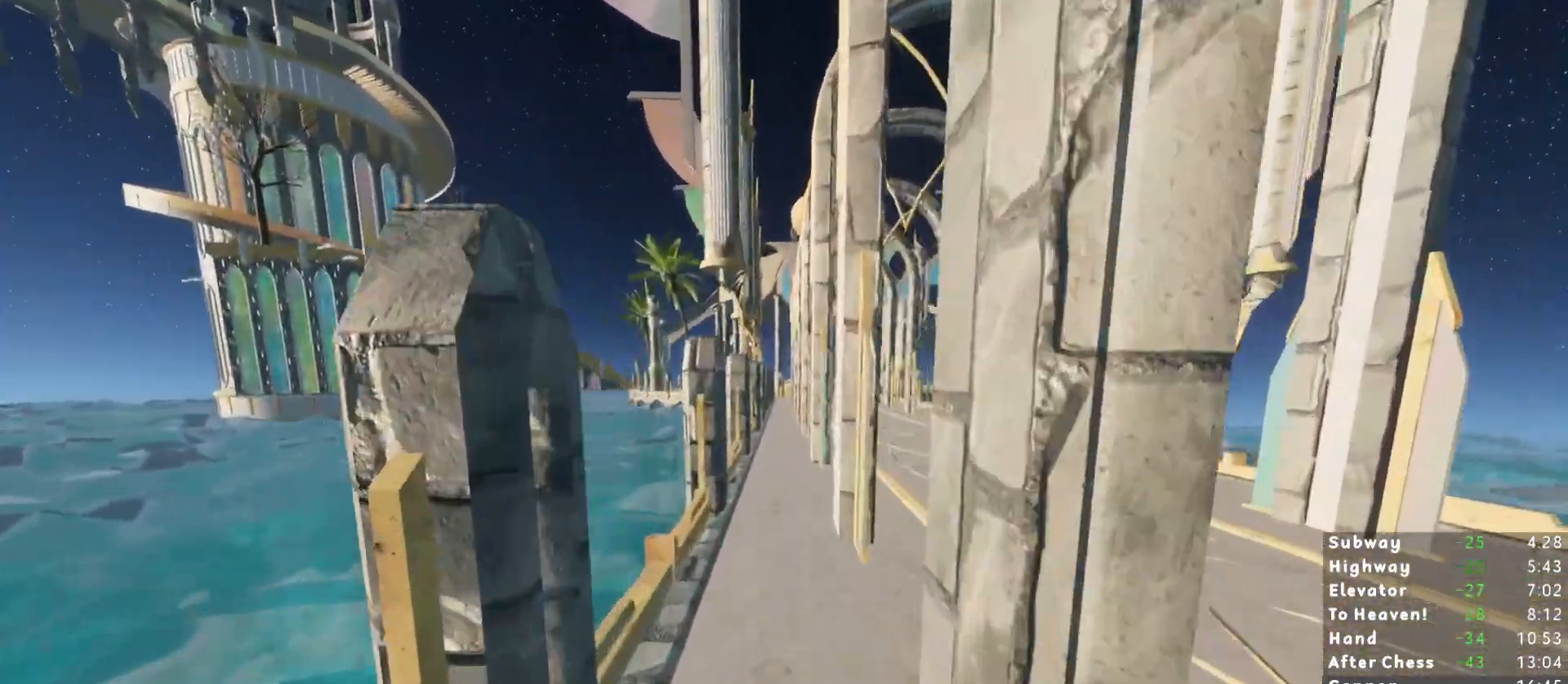
{"keys": ["shift", "w"], "mouse": [], "events": []}
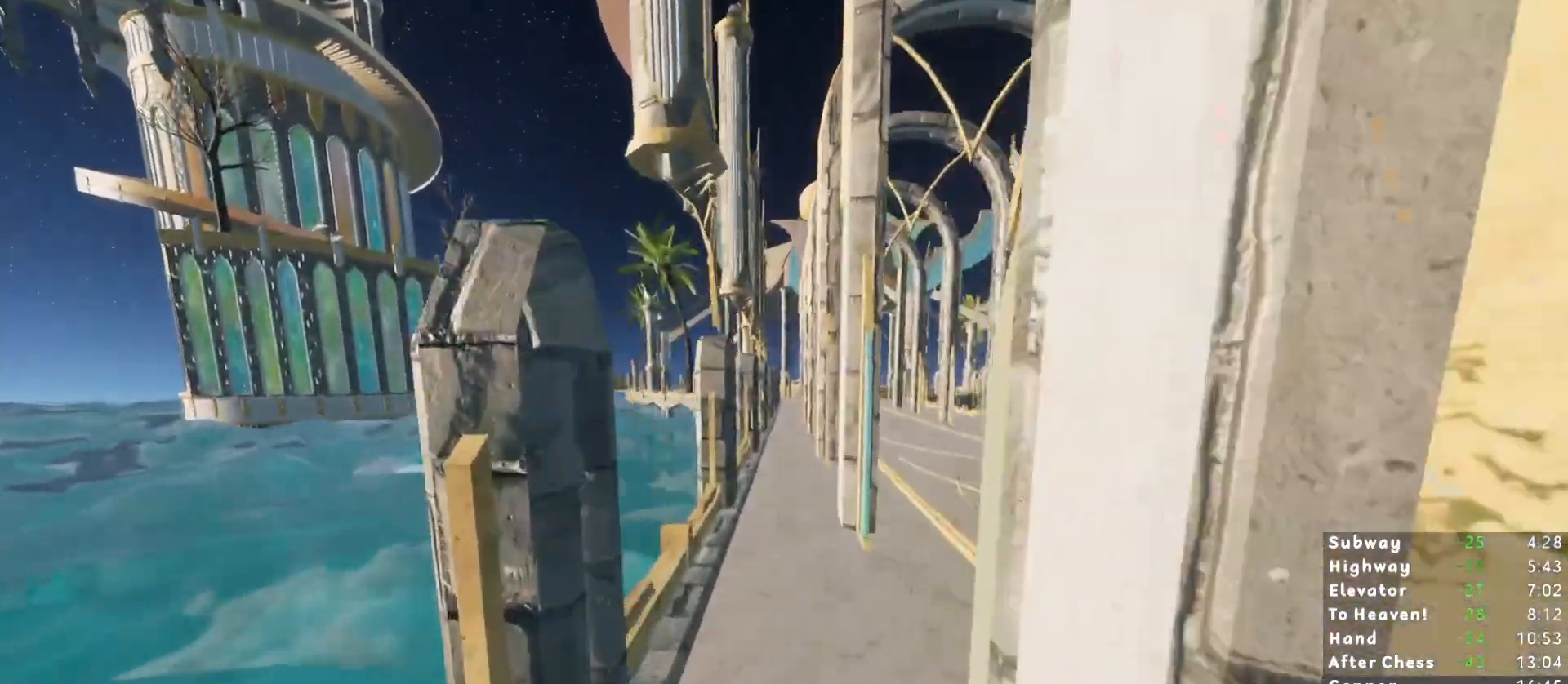
{"keys": ["shift", "w"], "mouse": [], "events": []}
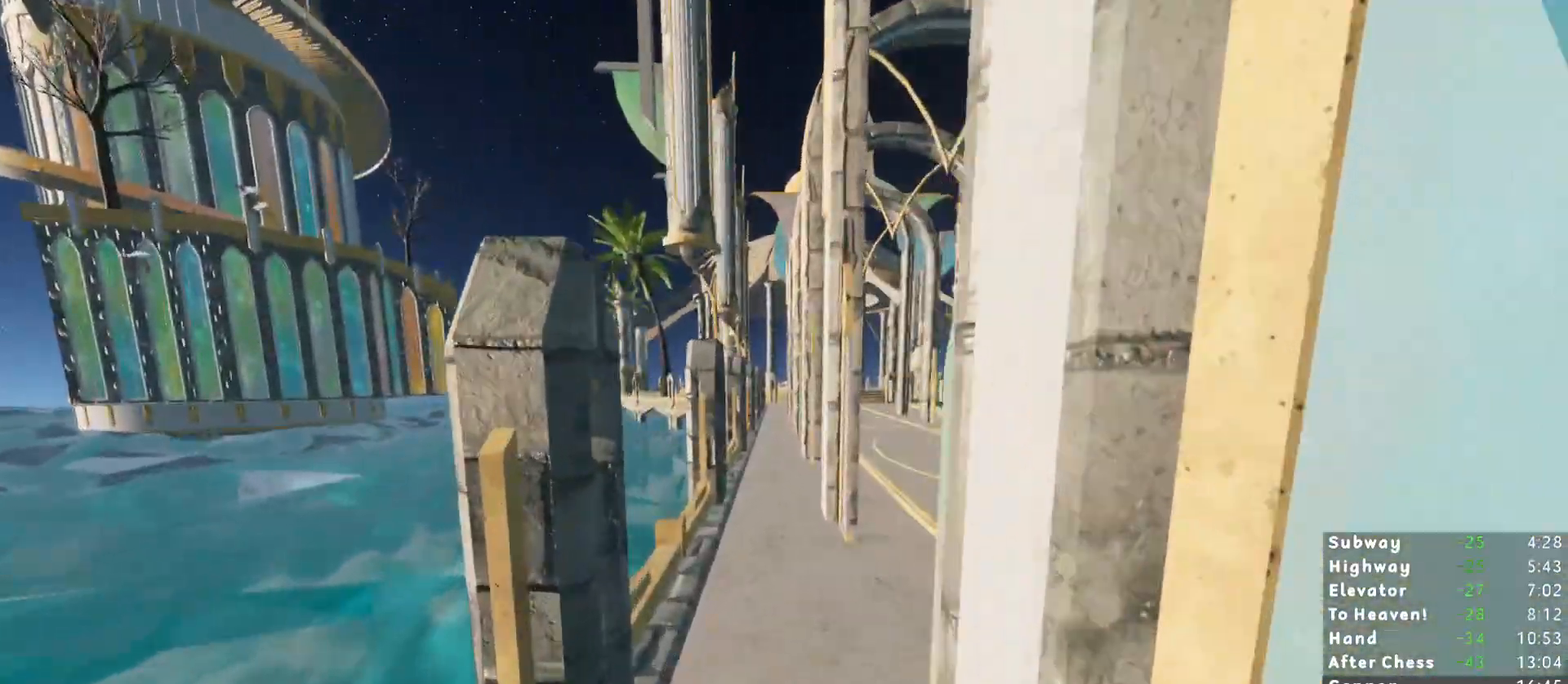
{"keys": ["shift", "w"], "mouse": [], "events": []}
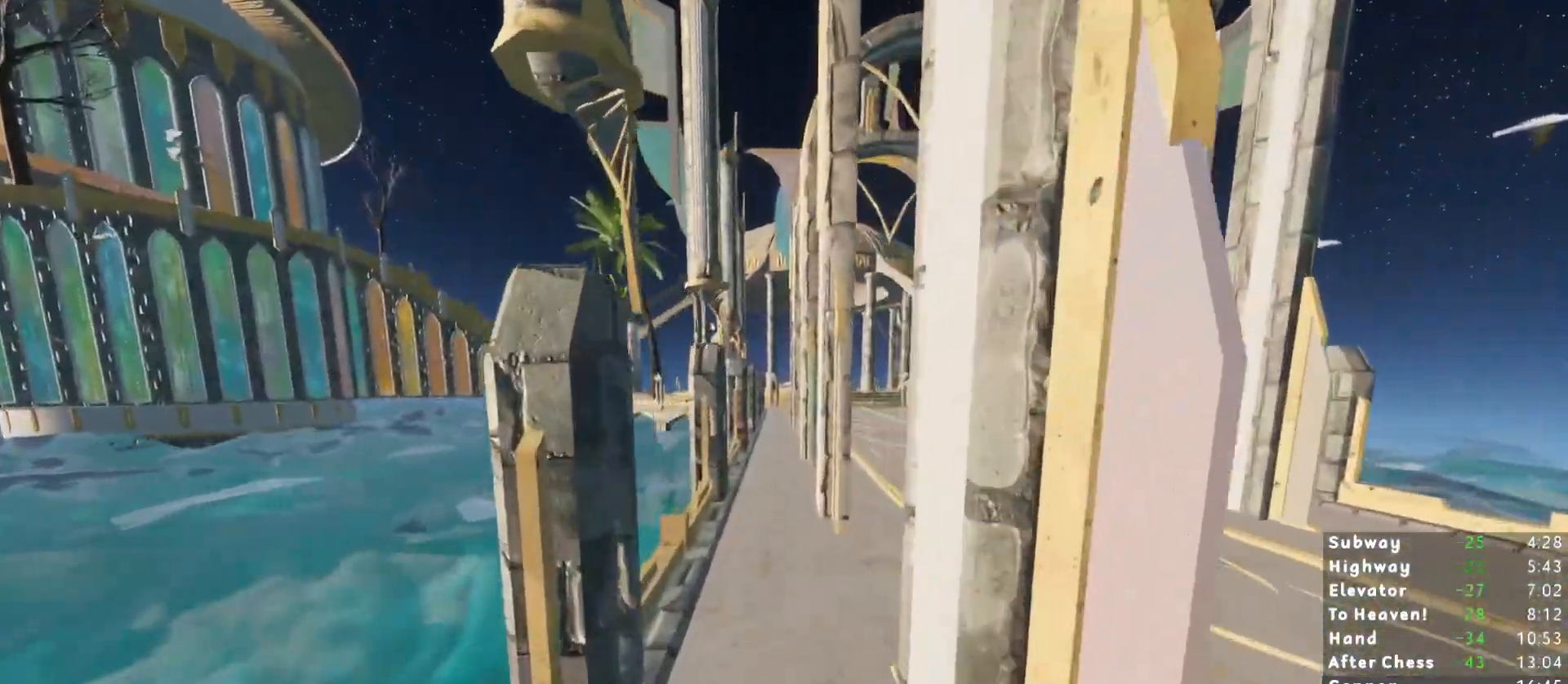
{"keys": ["shift", "w"], "mouse": [], "events": []}
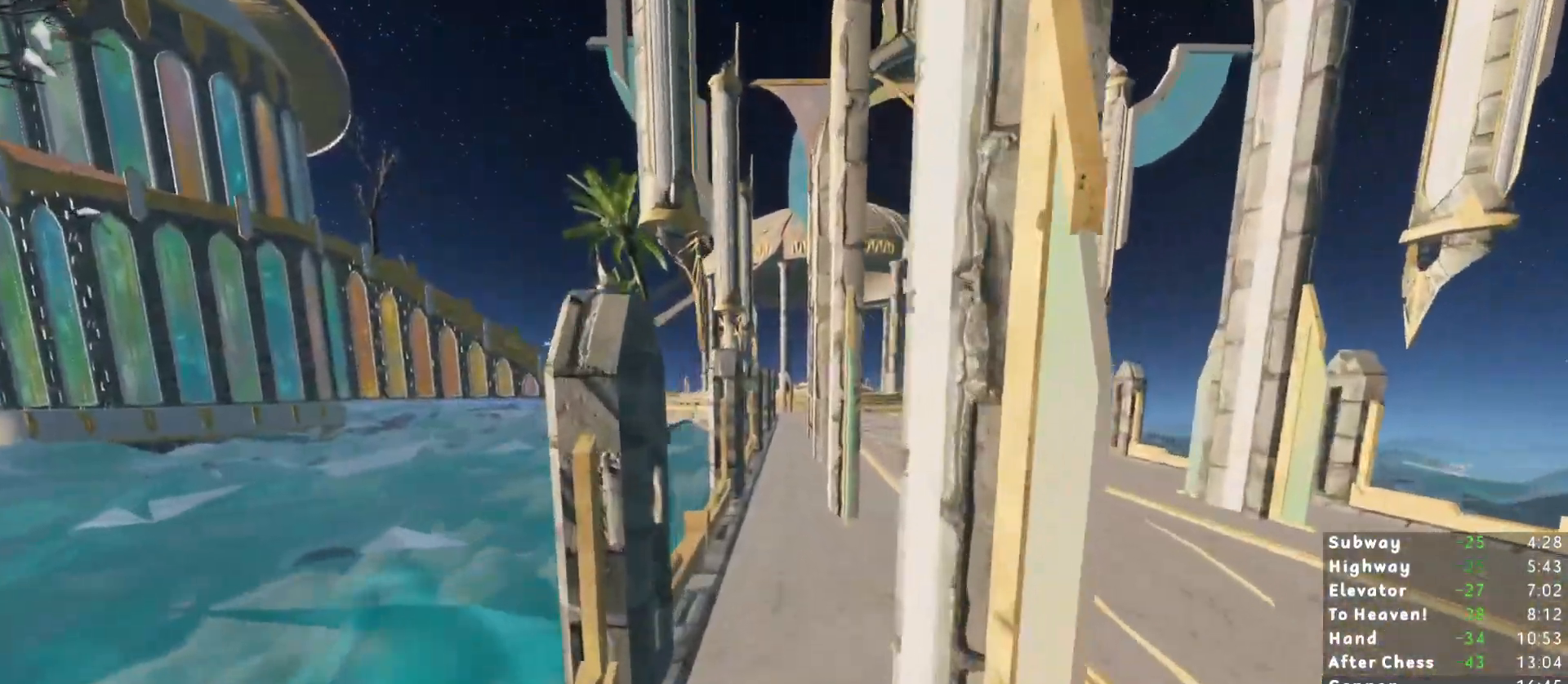
{"keys": ["shift", "w"], "mouse": [], "events": []}
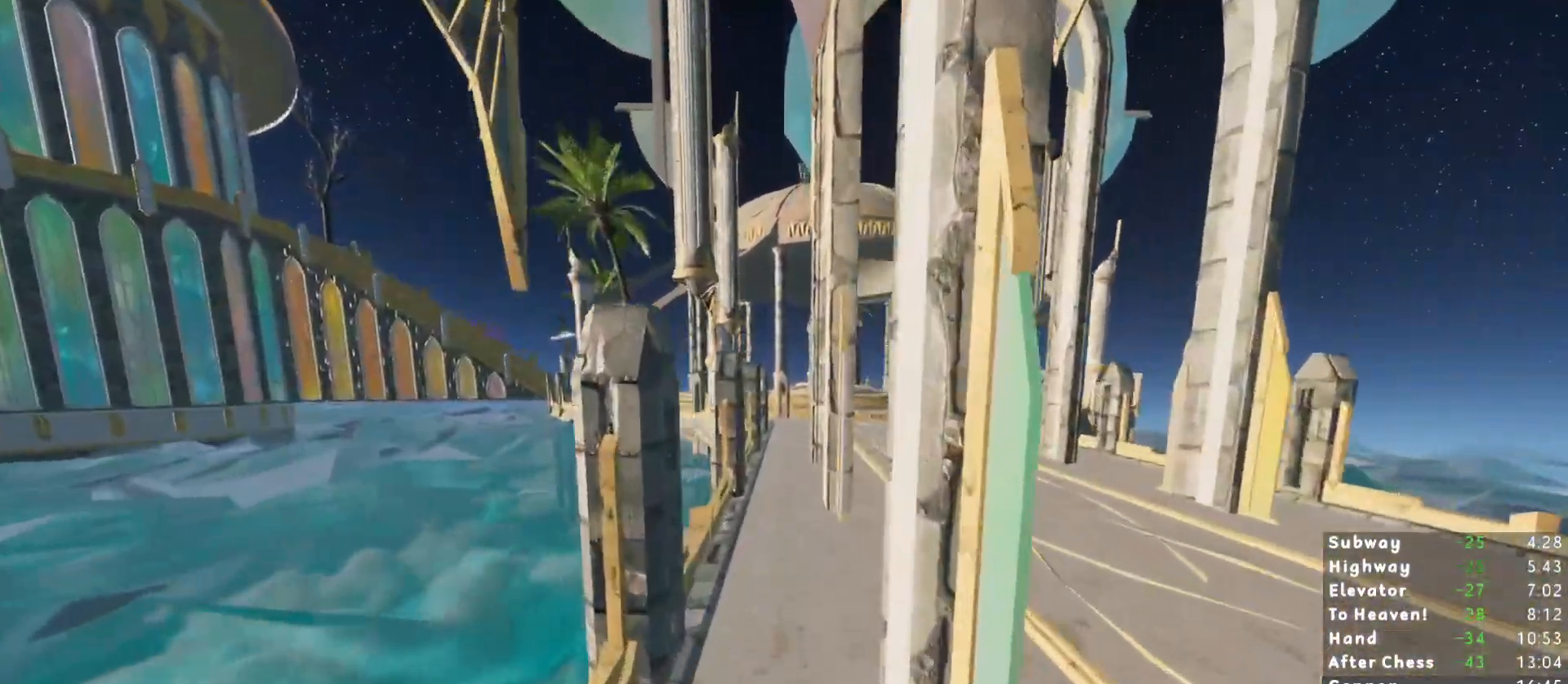
{"keys": ["shift", "w"], "mouse": [], "events": []}
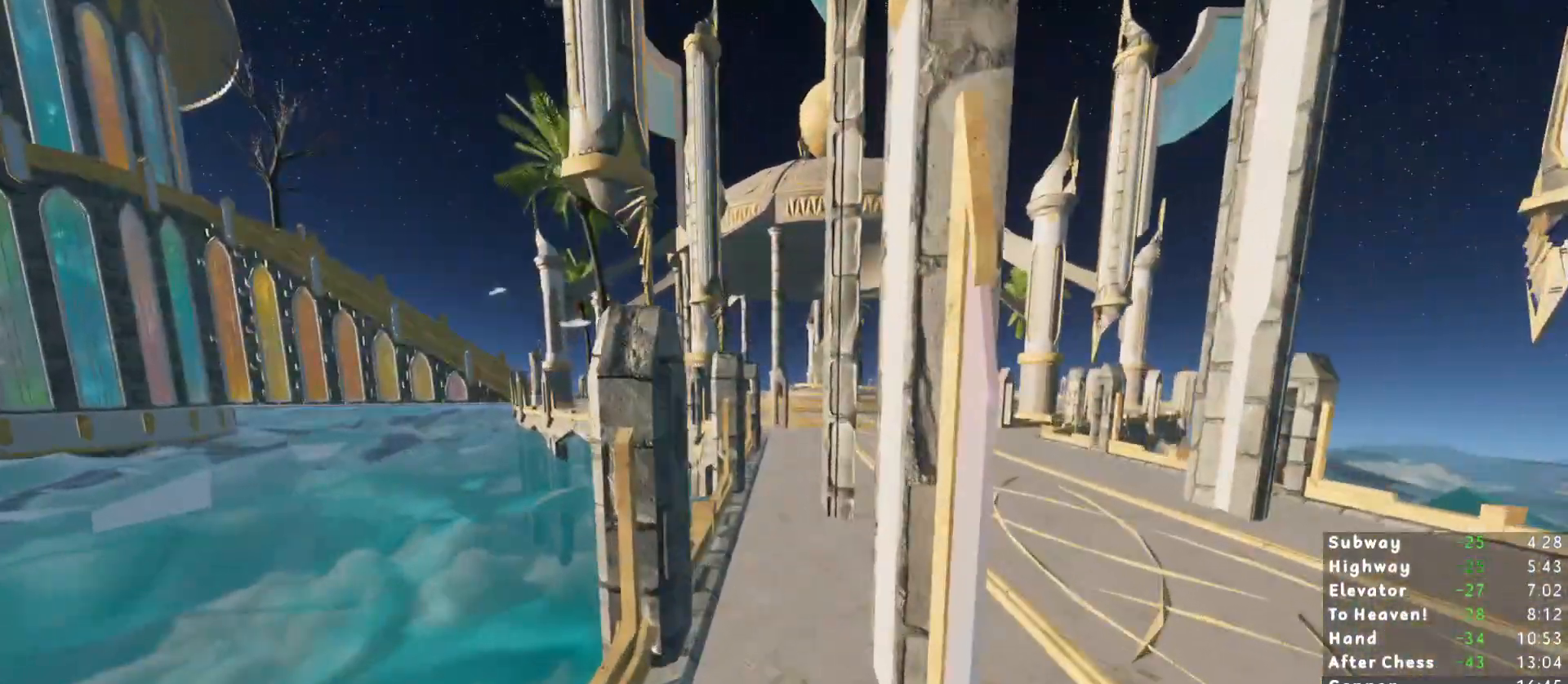
{"keys": ["shift", "w"], "mouse": [], "events": []}
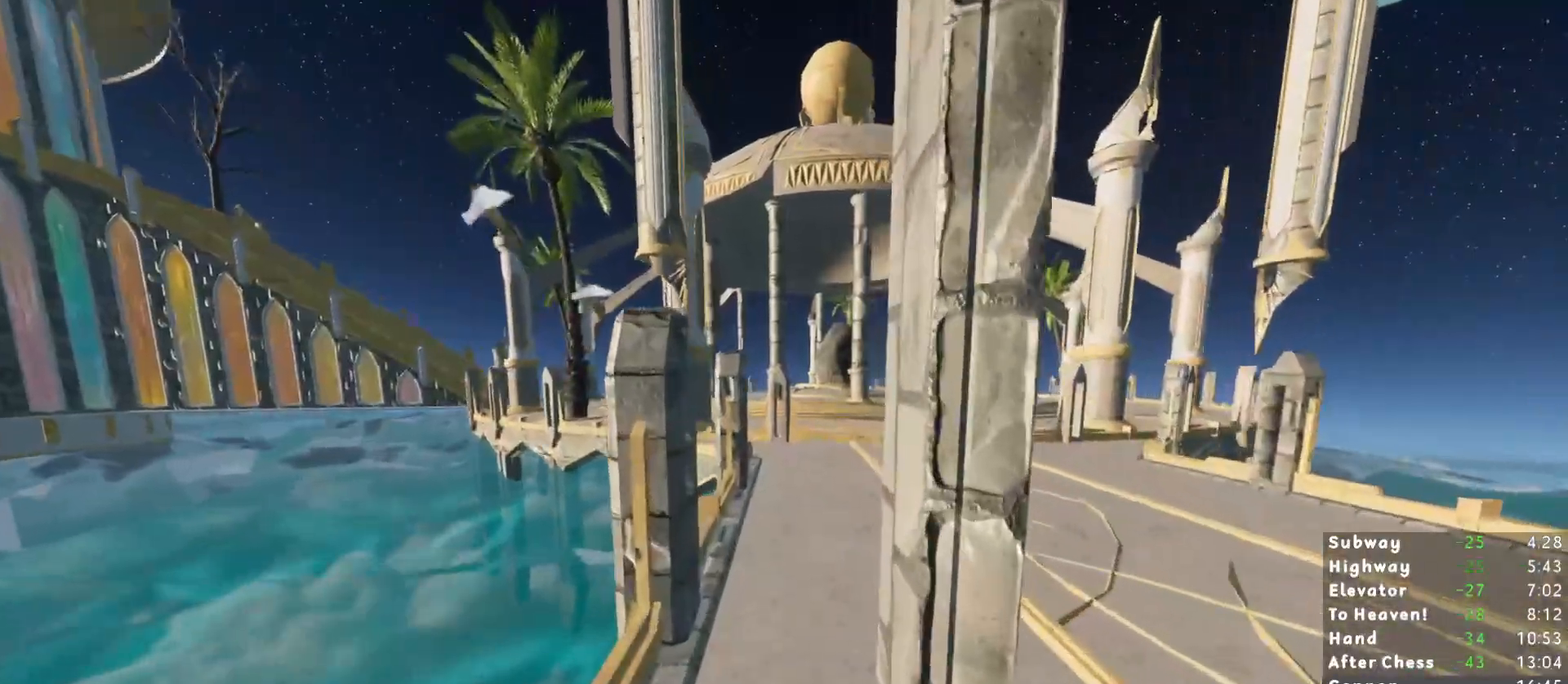
{"keys": ["shift", "w"], "mouse": [], "events": []}
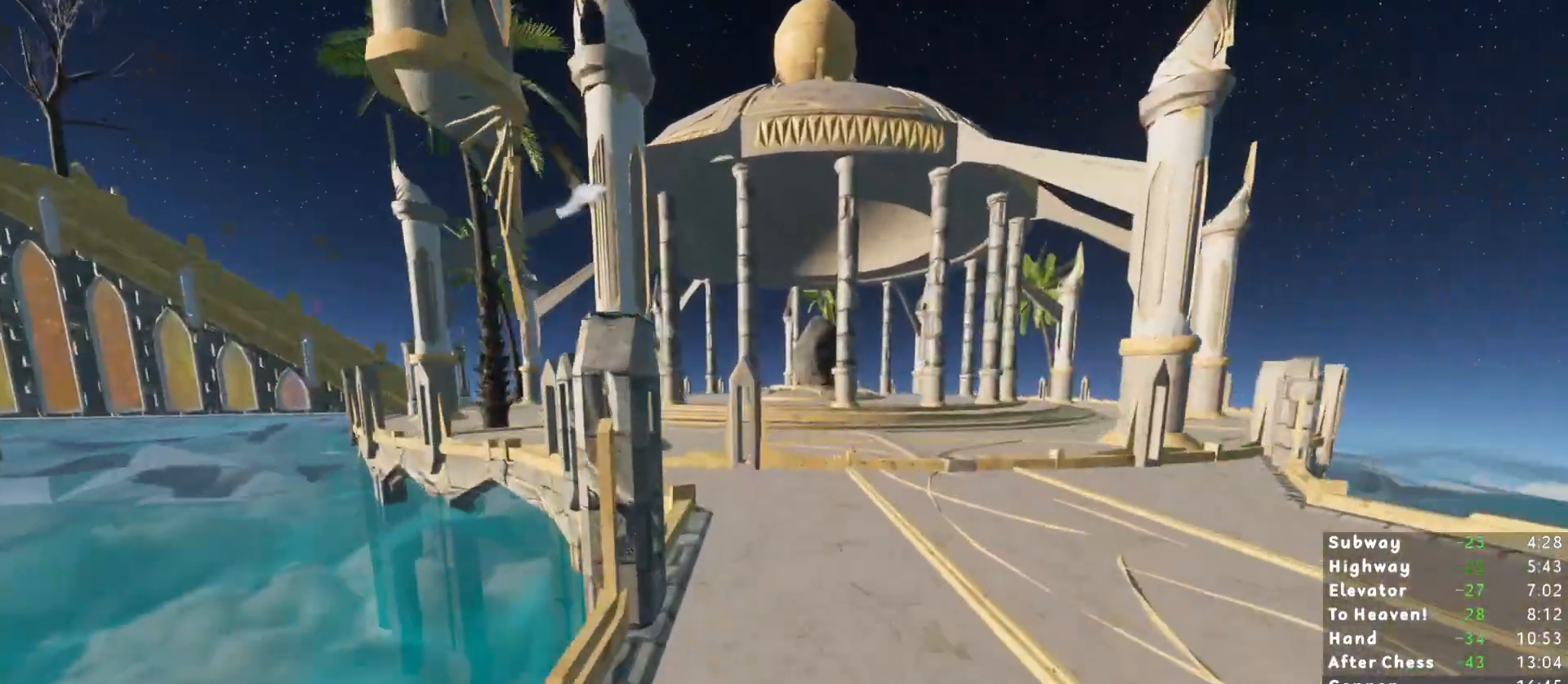
{"keys": ["shift", "w"], "mouse": [], "events": []}
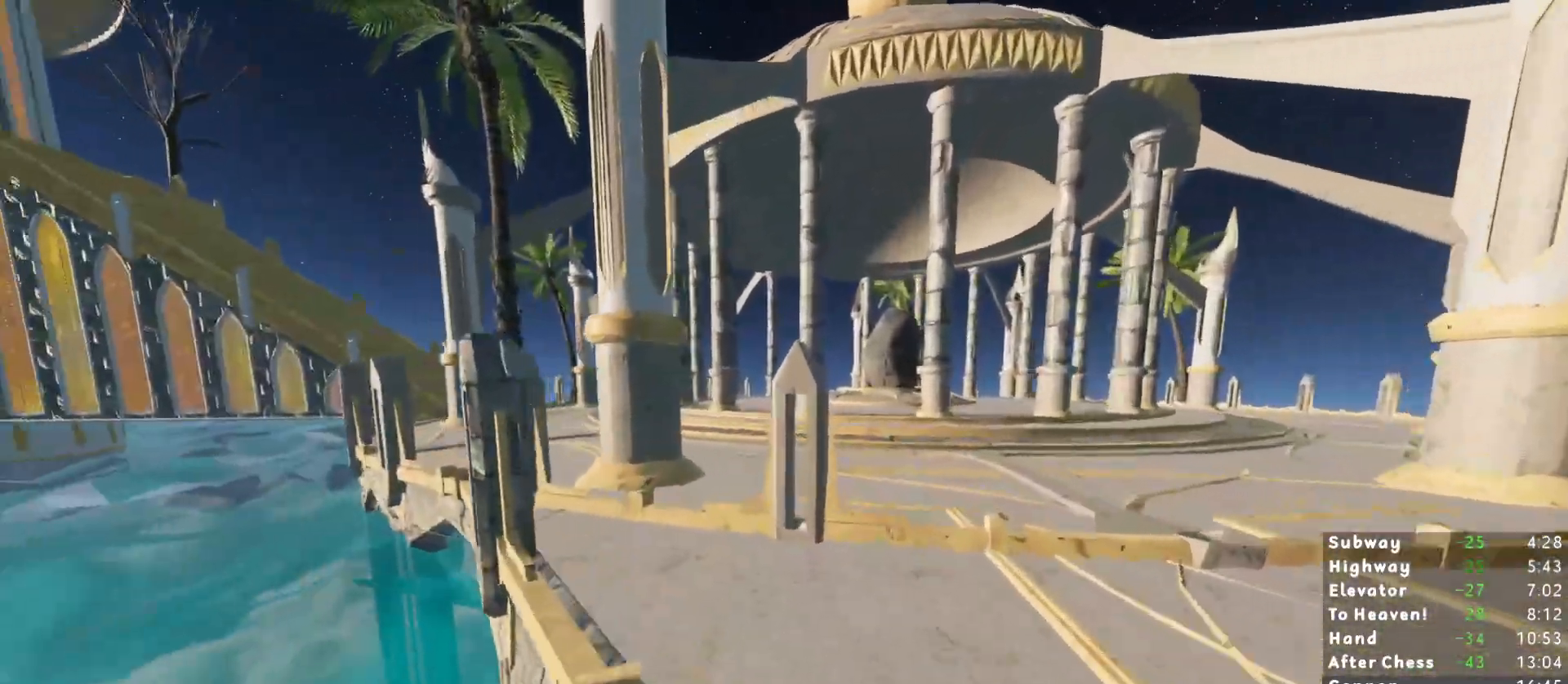
{"keys": ["shift", "w"], "mouse": [], "events": []}
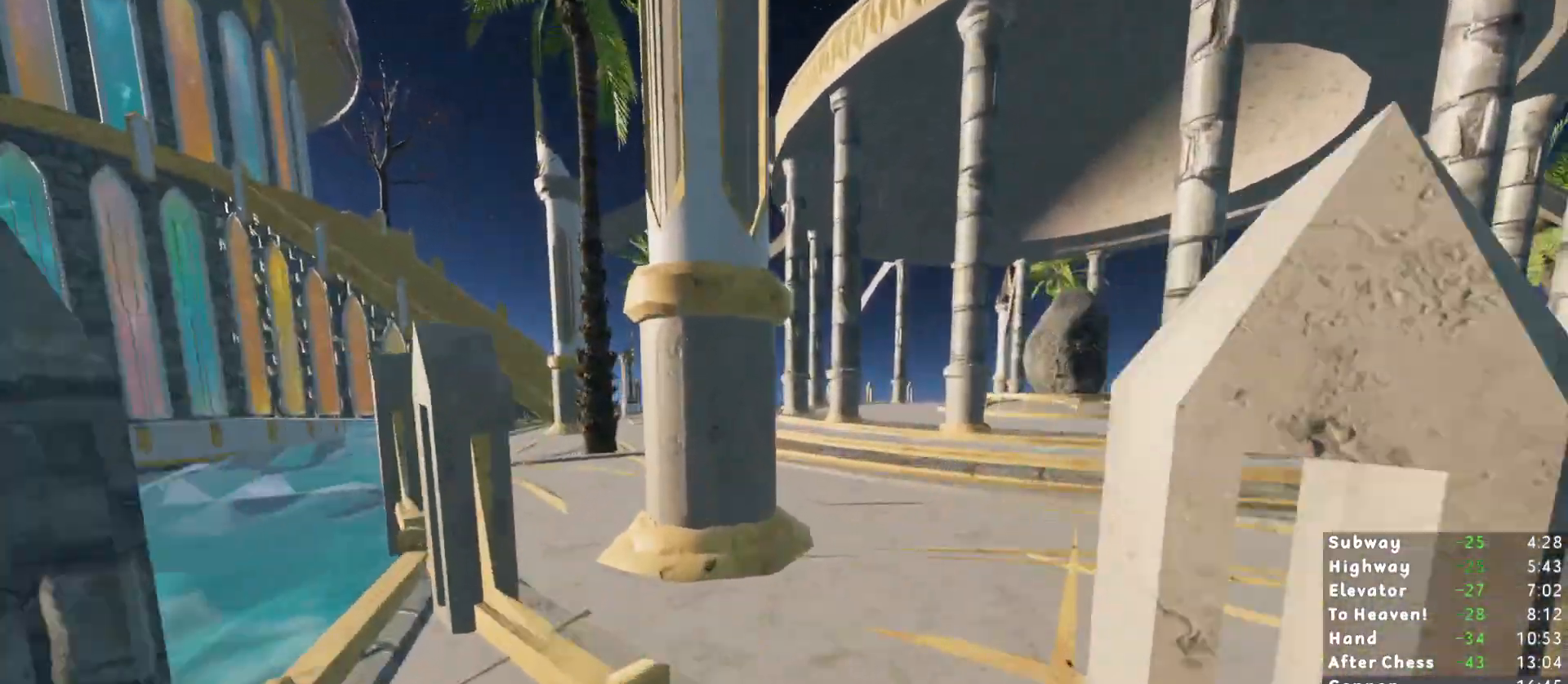
{"keys": ["shift", "w"], "mouse": [], "events": []}
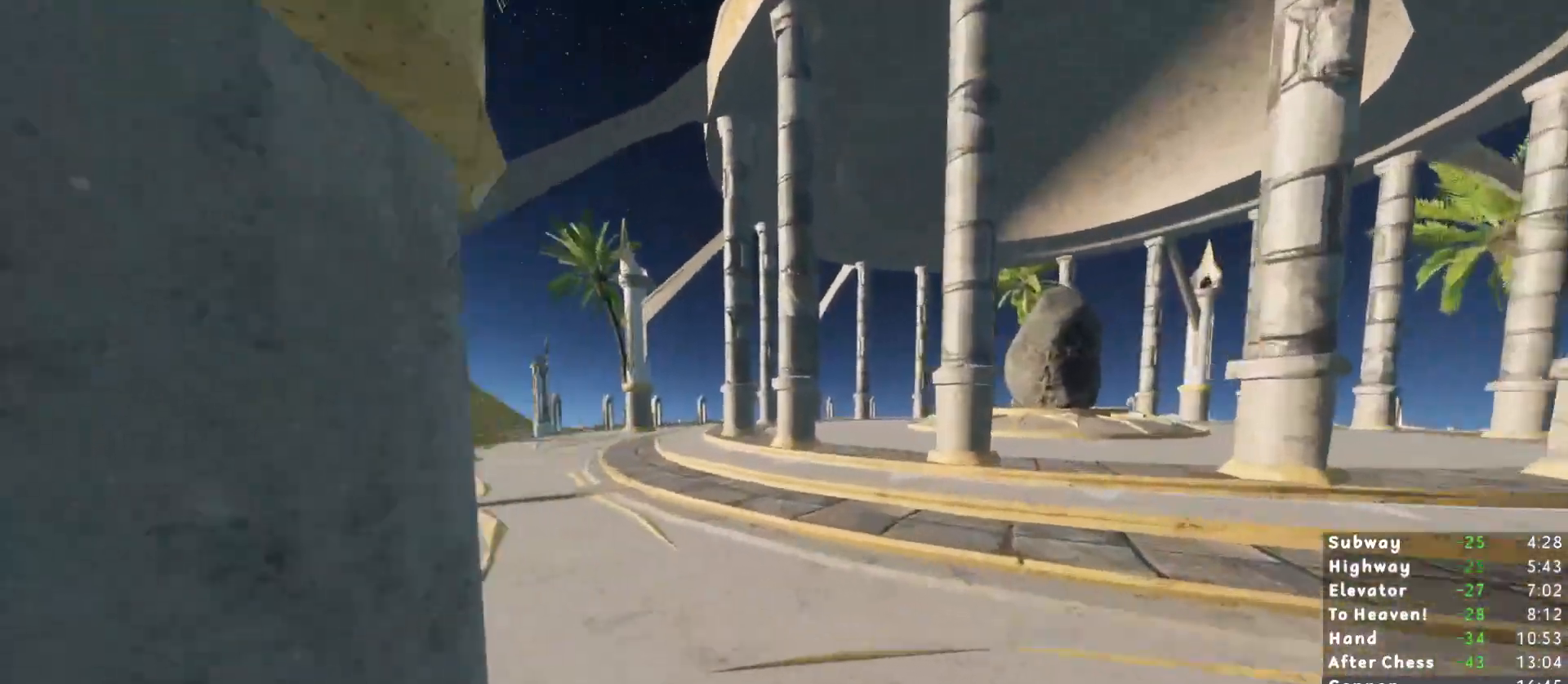
{"keys": ["shift", "w"], "mouse": [], "events": []}
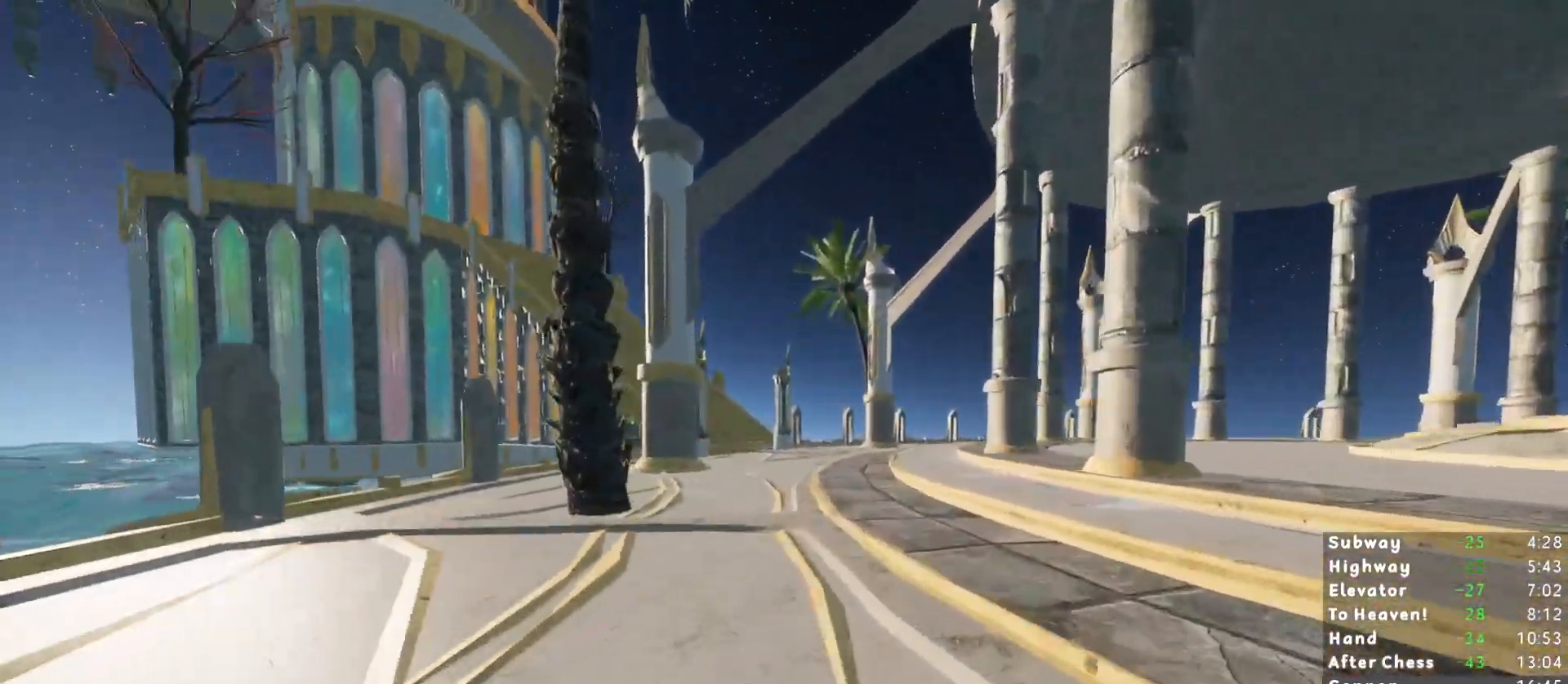
{"keys": ["shift", "w"], "mouse": [], "events": []}
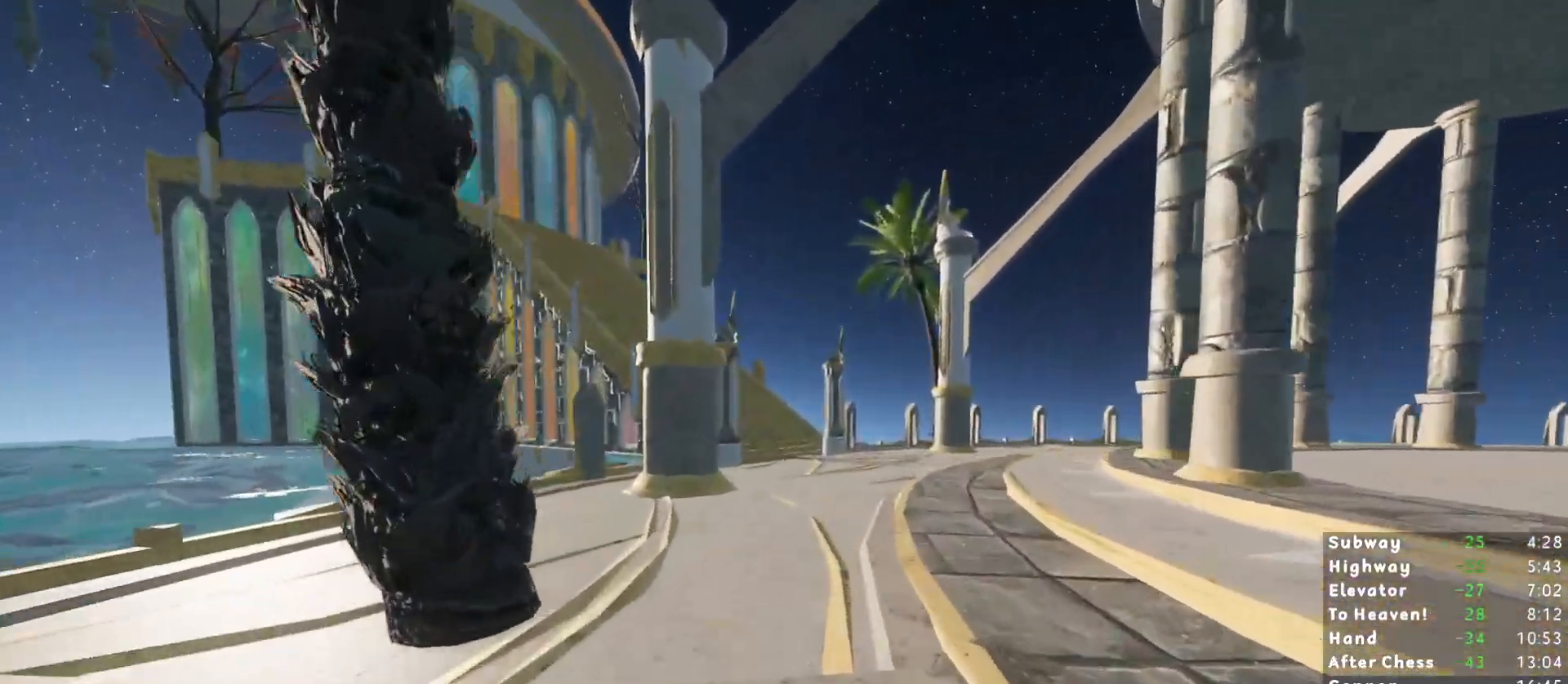
{"keys": ["shift", "w"], "mouse": [], "events": []}
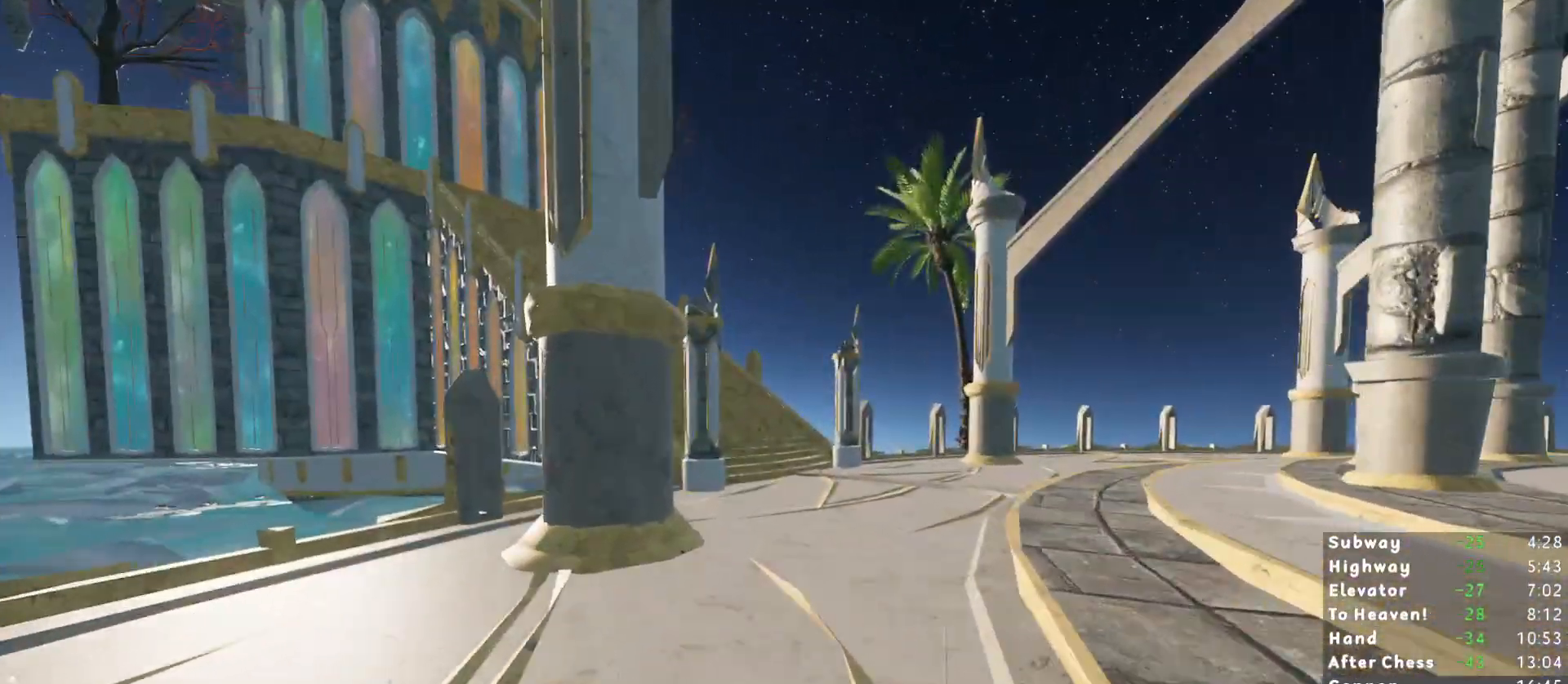
{"keys": ["shift", "w"], "mouse": [], "events": []}
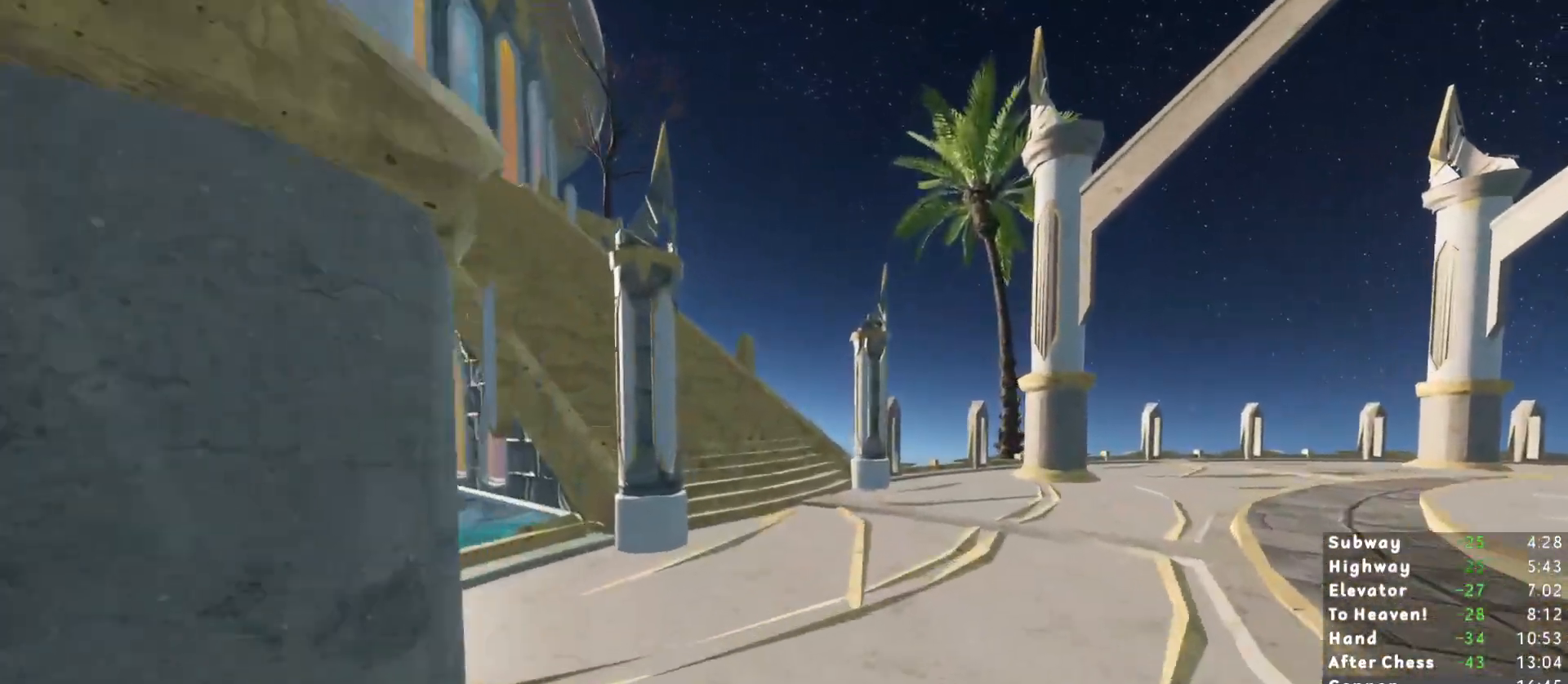
{"keys": ["shift", "w"], "mouse": [], "events": []}
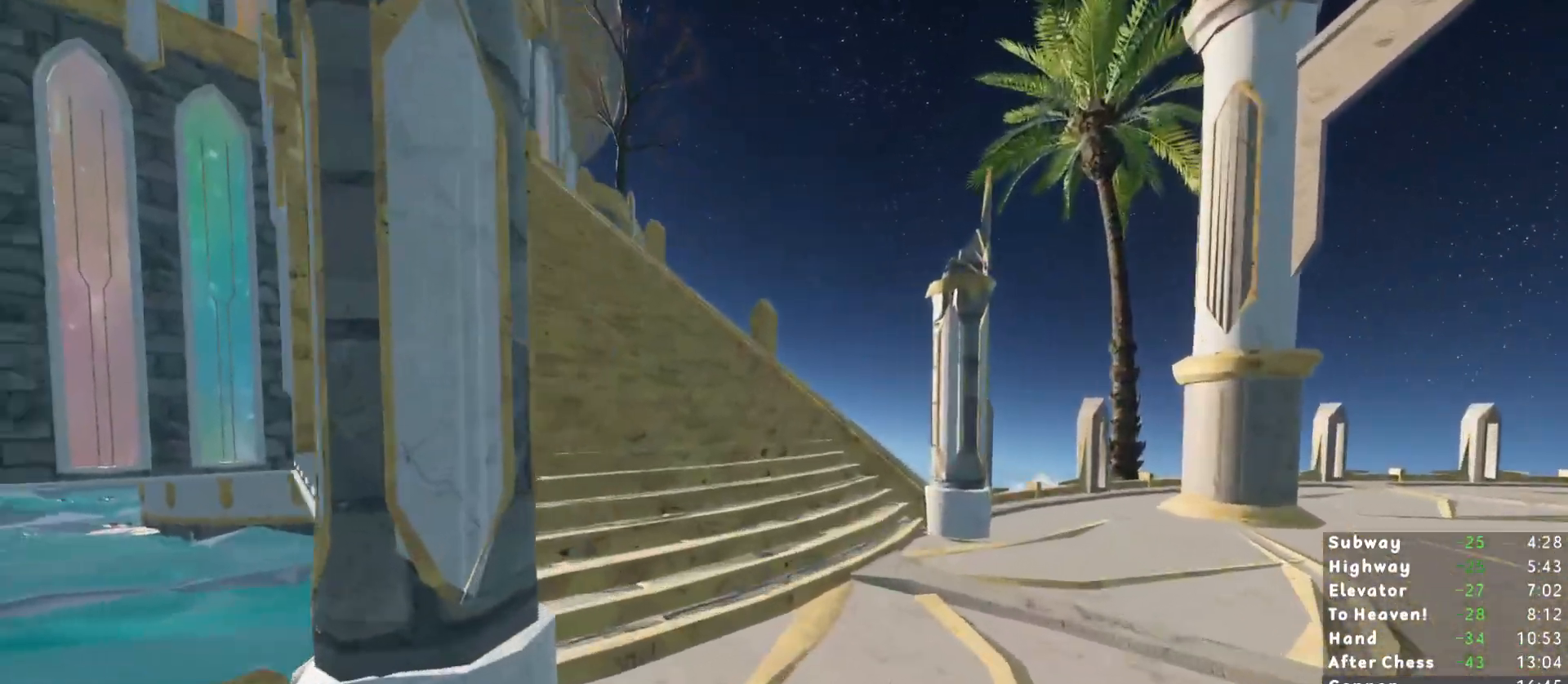
{"keys": ["shift", "w"], "mouse": [], "events": []}
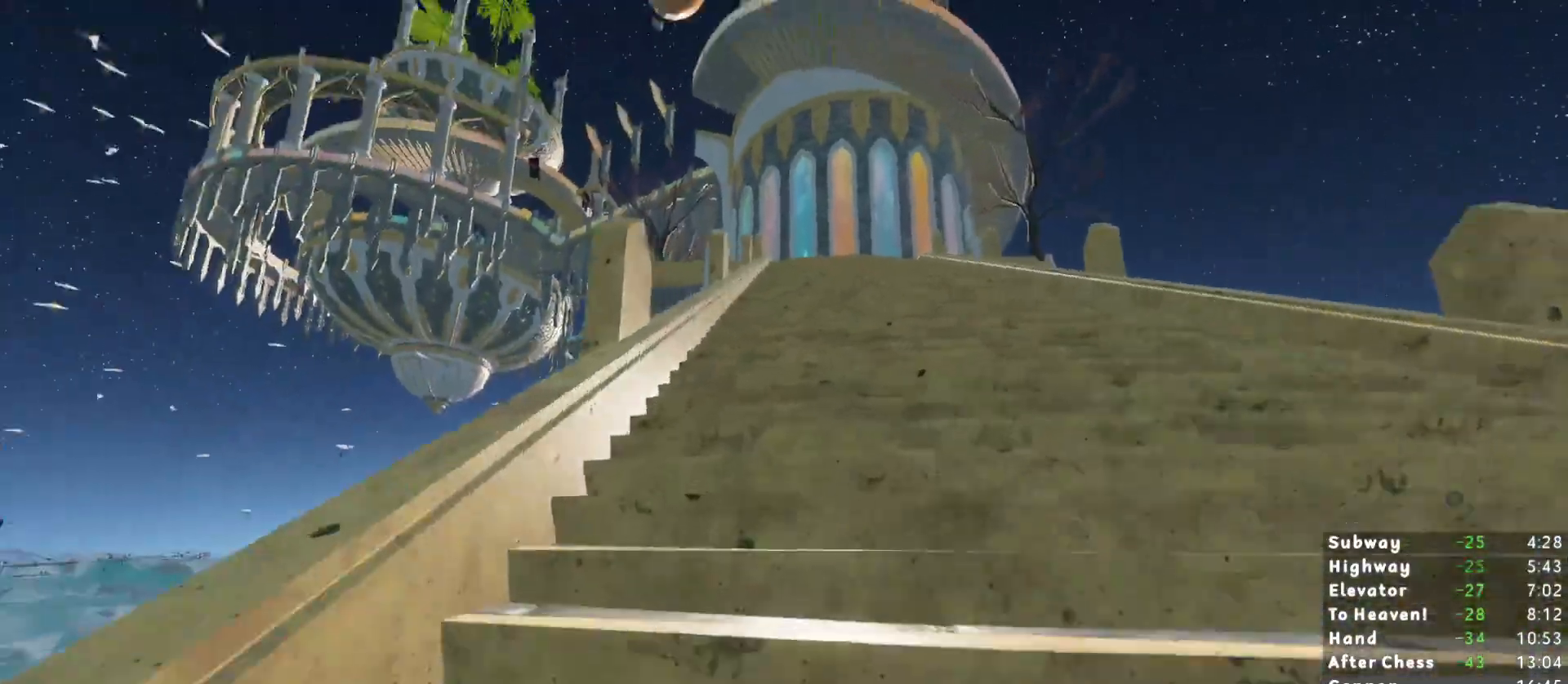
{"keys": ["shift", "w"], "mouse": [], "events": []}
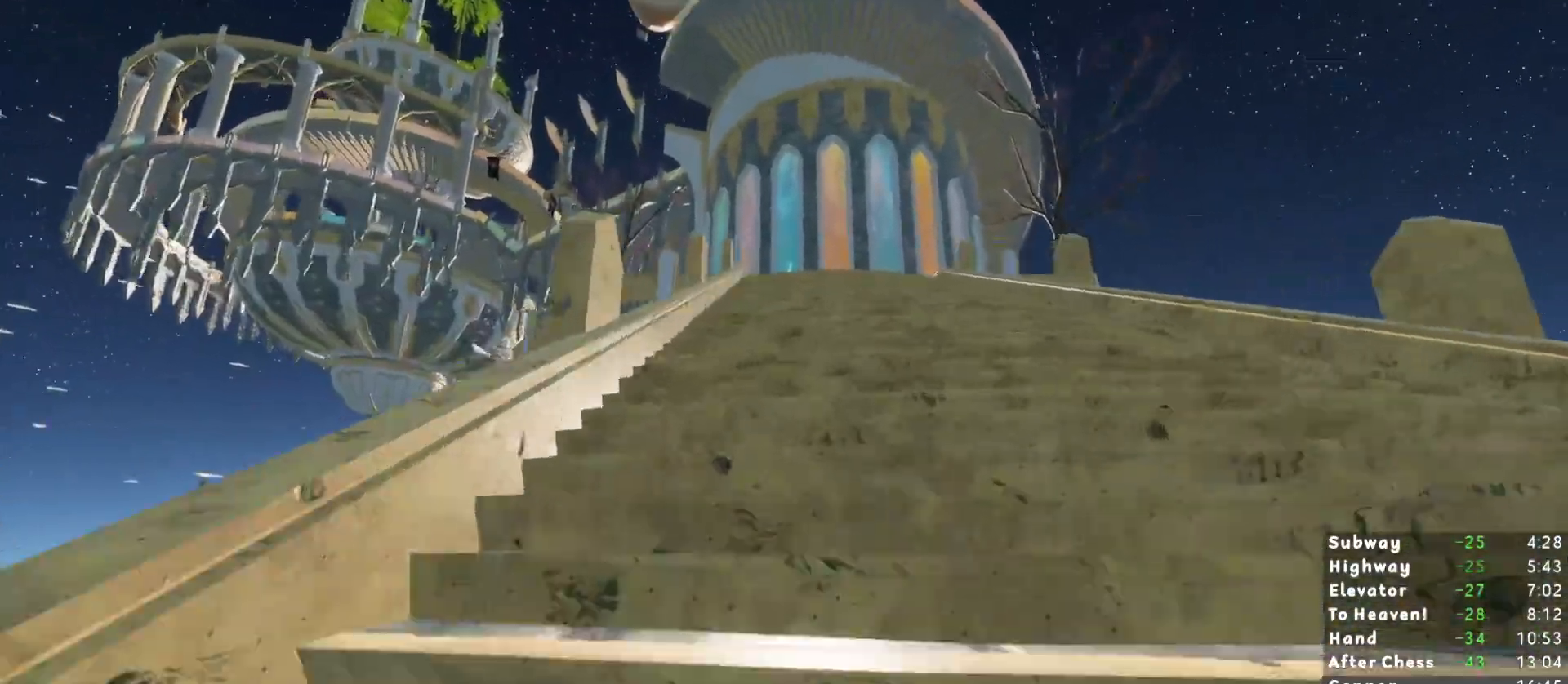
{"keys": ["shift", "w"], "mouse": [], "events": []}
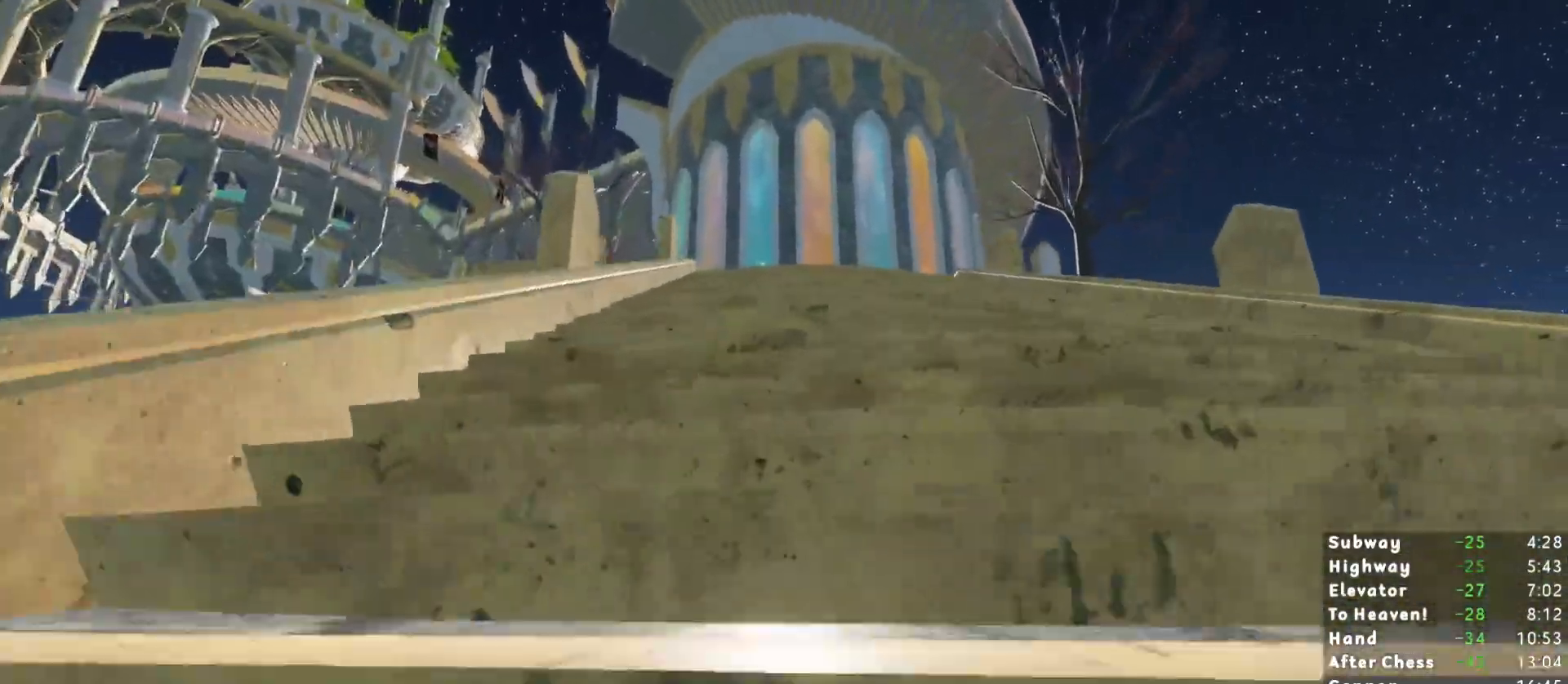
{"keys": ["shift", "w"], "mouse": [], "events": []}
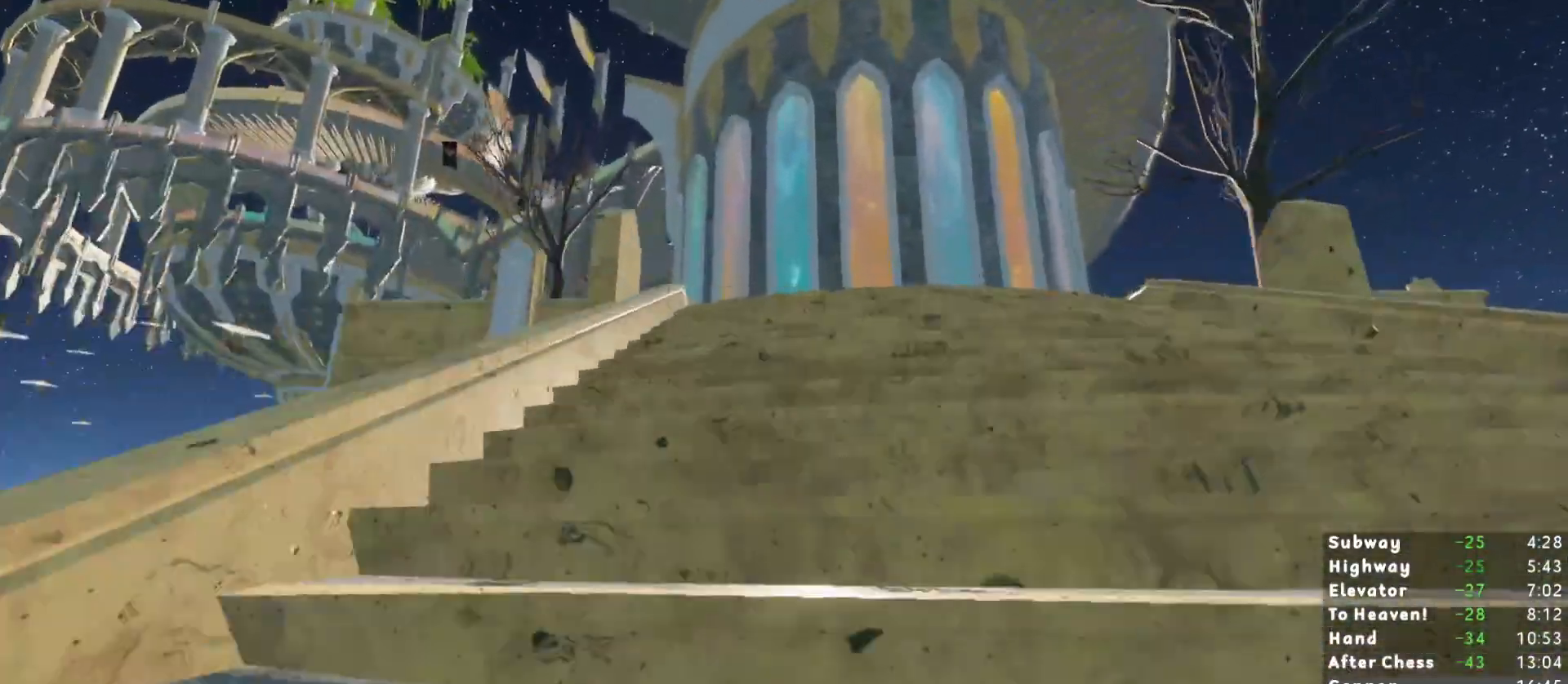
{"keys": ["shift", "w"], "mouse": [], "events": []}
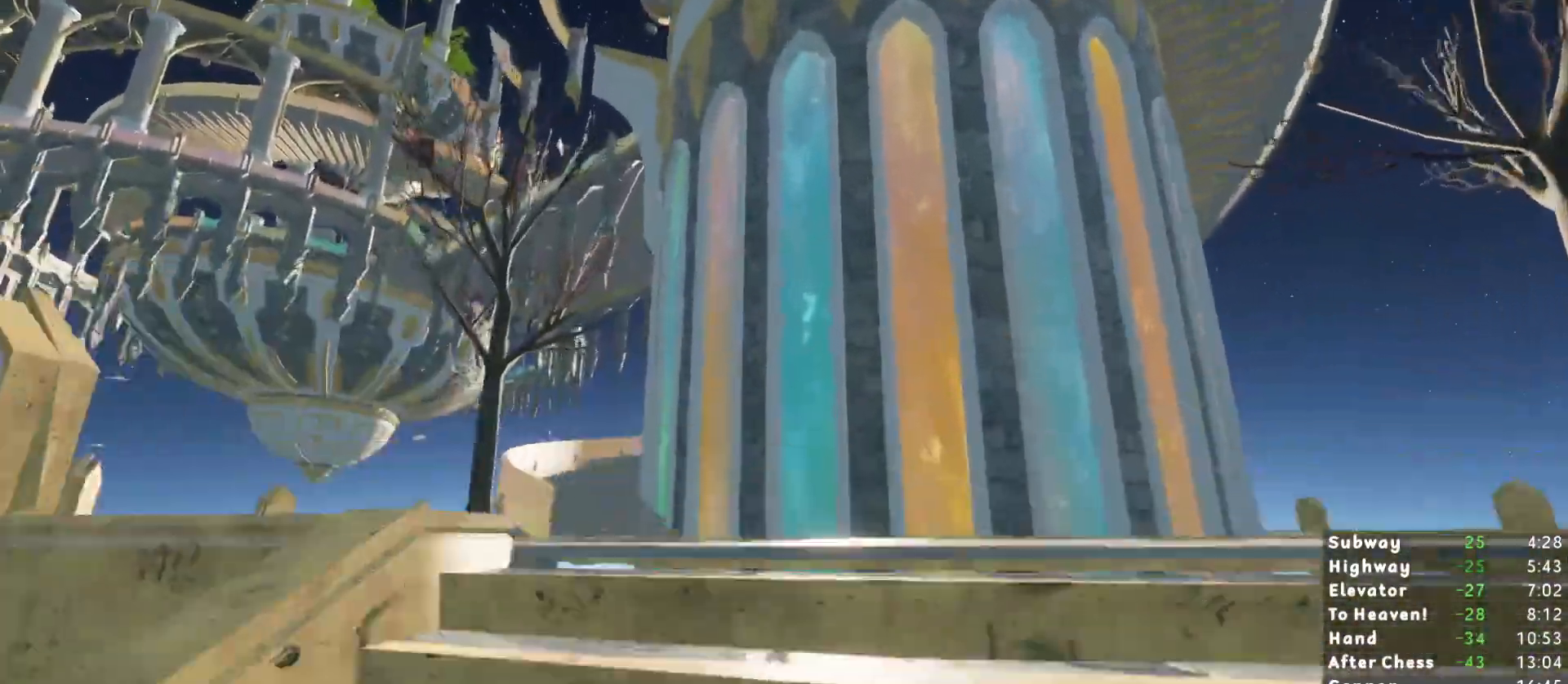
{"keys": ["shift", "w"], "mouse": [], "events": []}